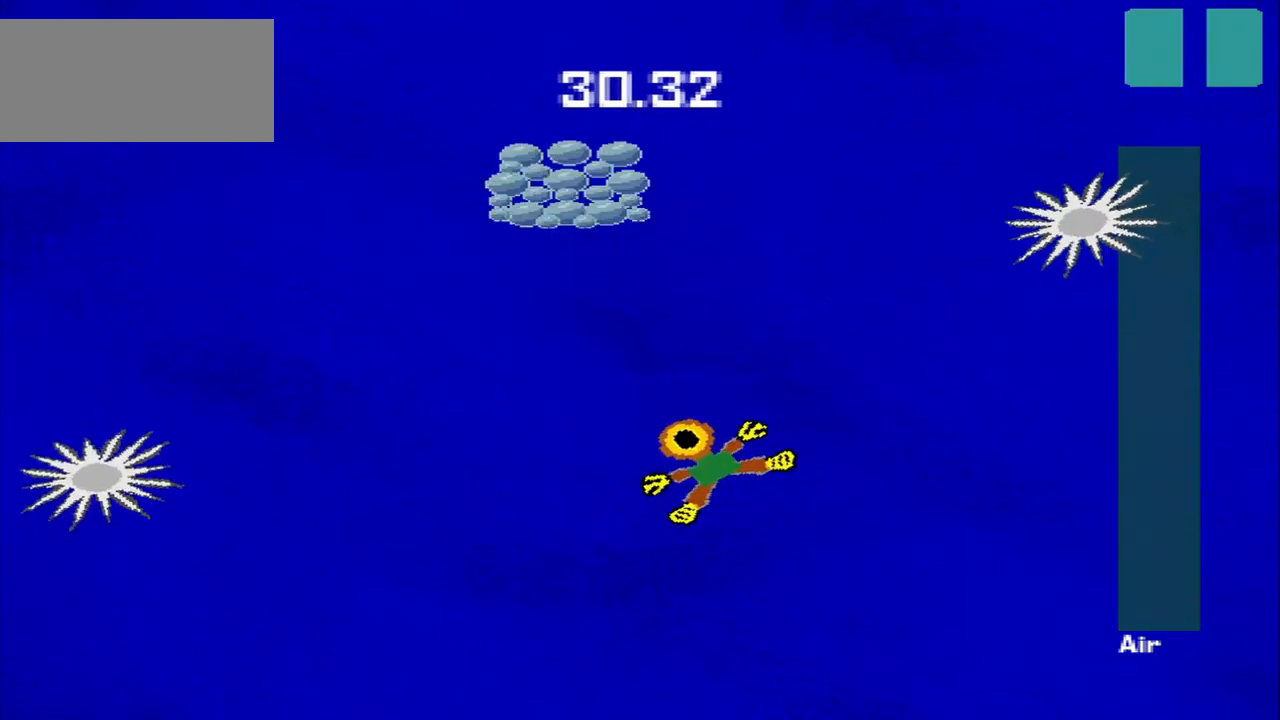
Gameplay with a controller (PlayStation layout); each line is a JSON object with the inputs held at the frame after it. "events" lists button and stick changes between this image and that frame as [ms after this image, input, new state], when the widget could be followed in between. Not read: L3 R3 right_stick.
{"buttons": [], "left_stick": "up", "events": [[292, "left_stick", "up"]]}
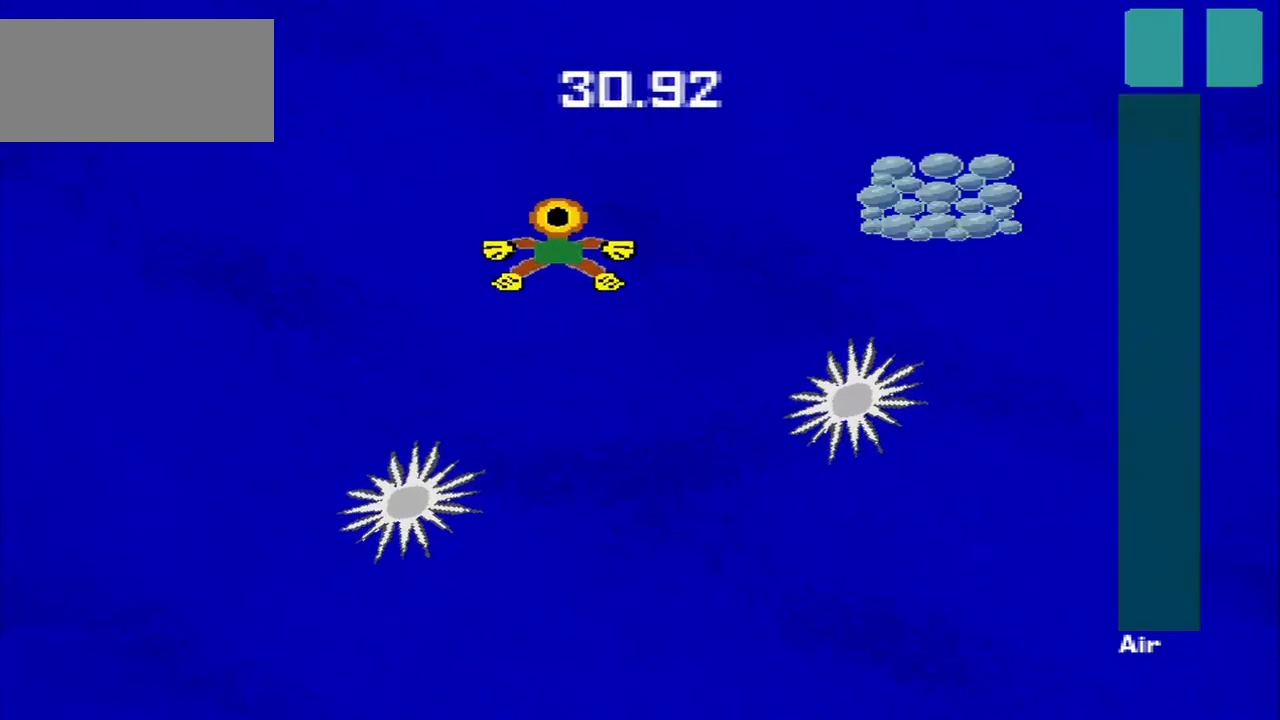
{"buttons": [], "left_stick": "down-right", "events": [[167, "left_stick", "right"], [250, "left_stick", "down-right"]]}
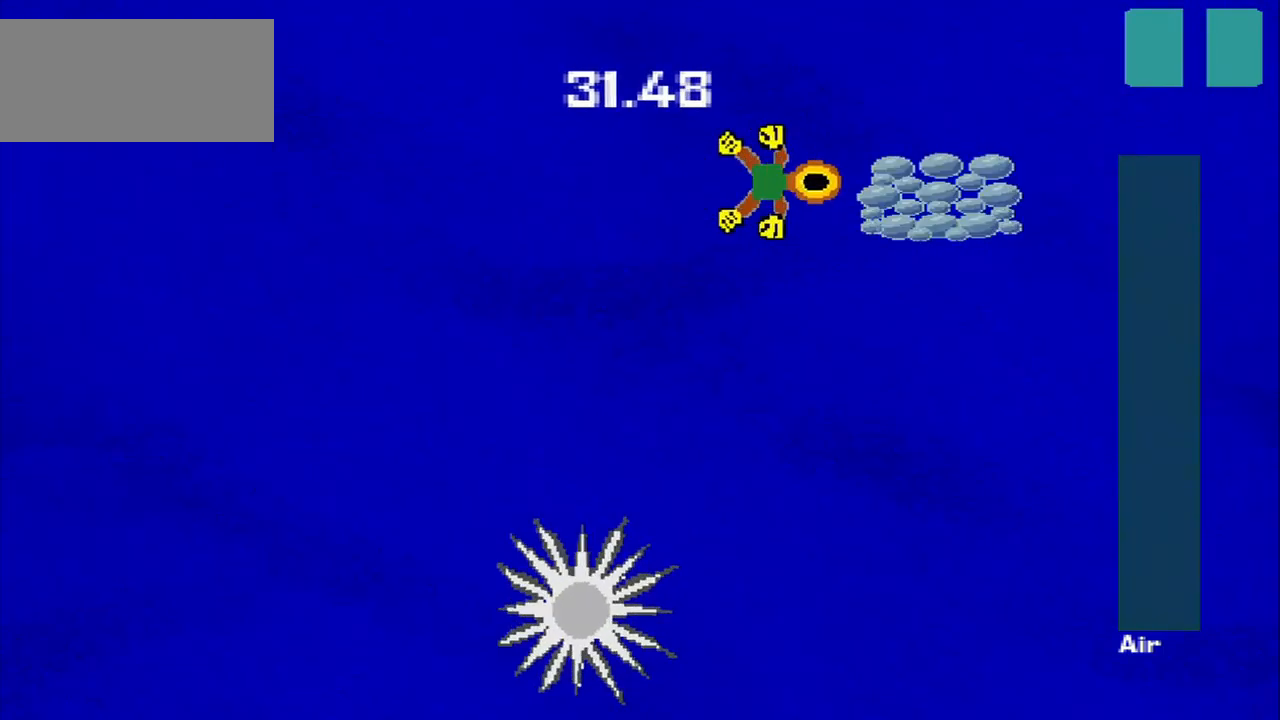
{"buttons": [], "left_stick": "down"}
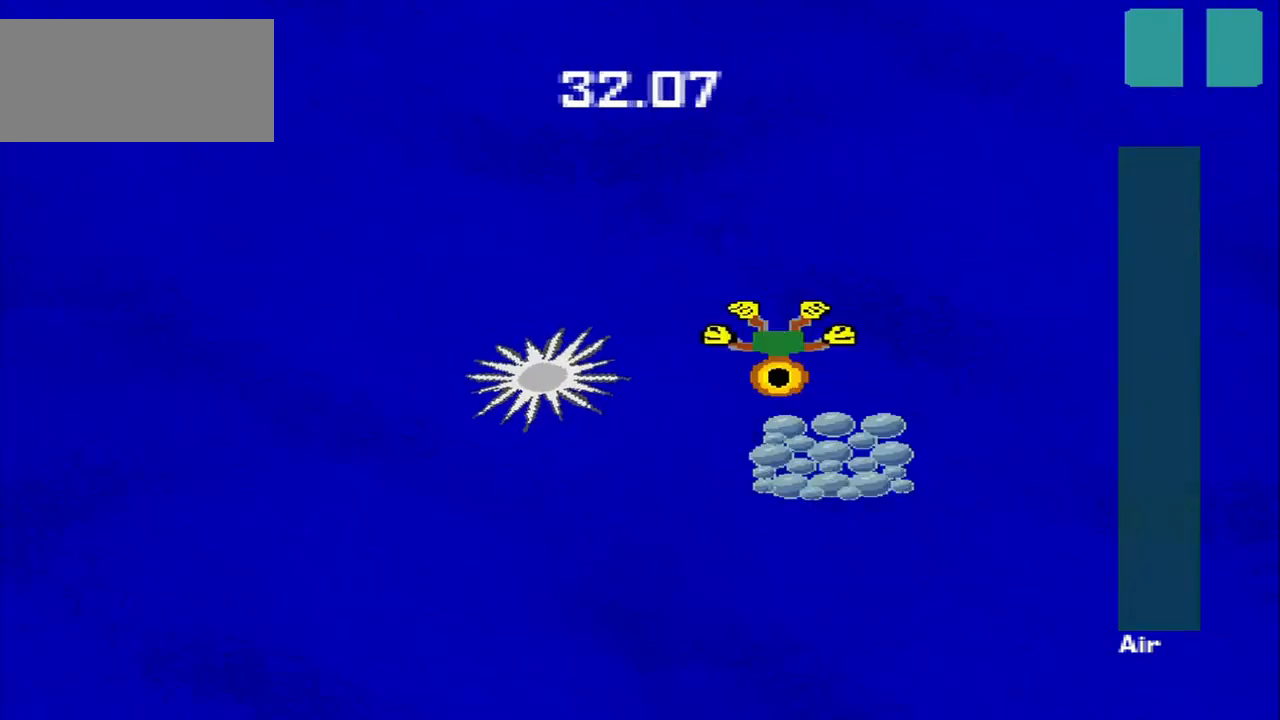
{"buttons": [], "left_stick": "down-left", "events": [[125, "left_stick", "down-right"], [334, "left_stick", "down-left"]]}
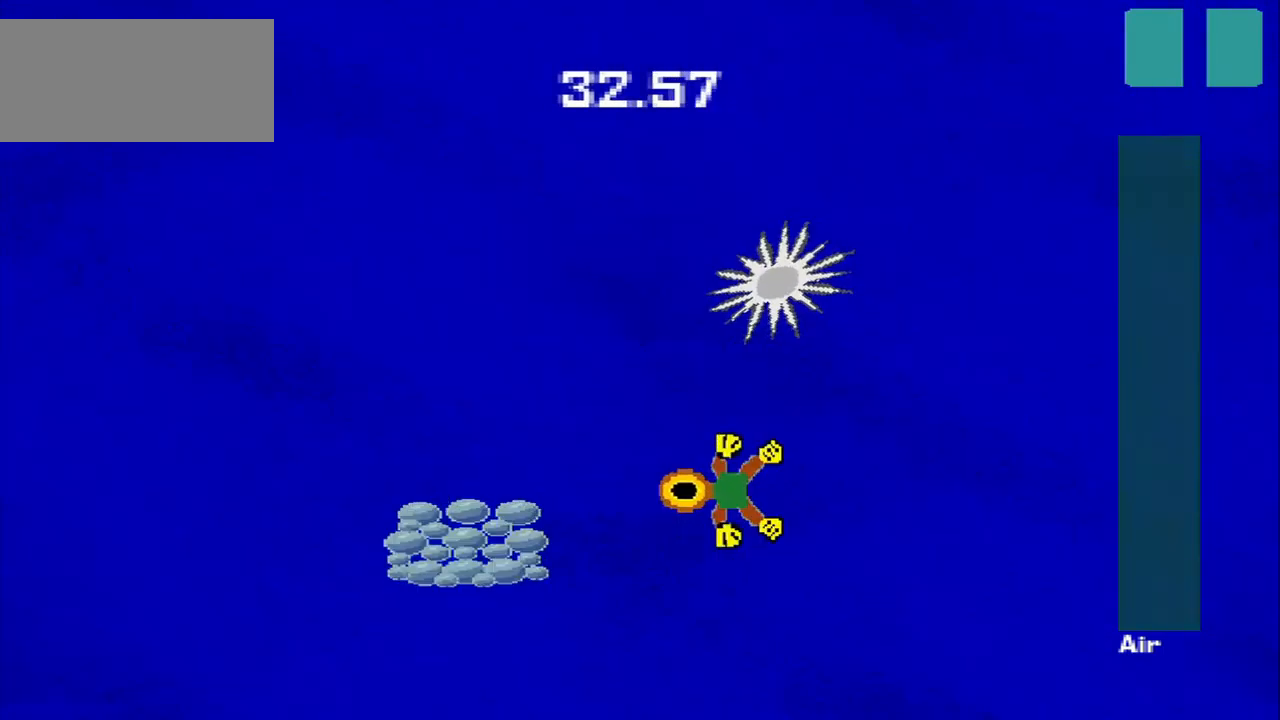
{"buttons": [], "left_stick": "down-right", "events": [[459, "left_stick", "down-right"]]}
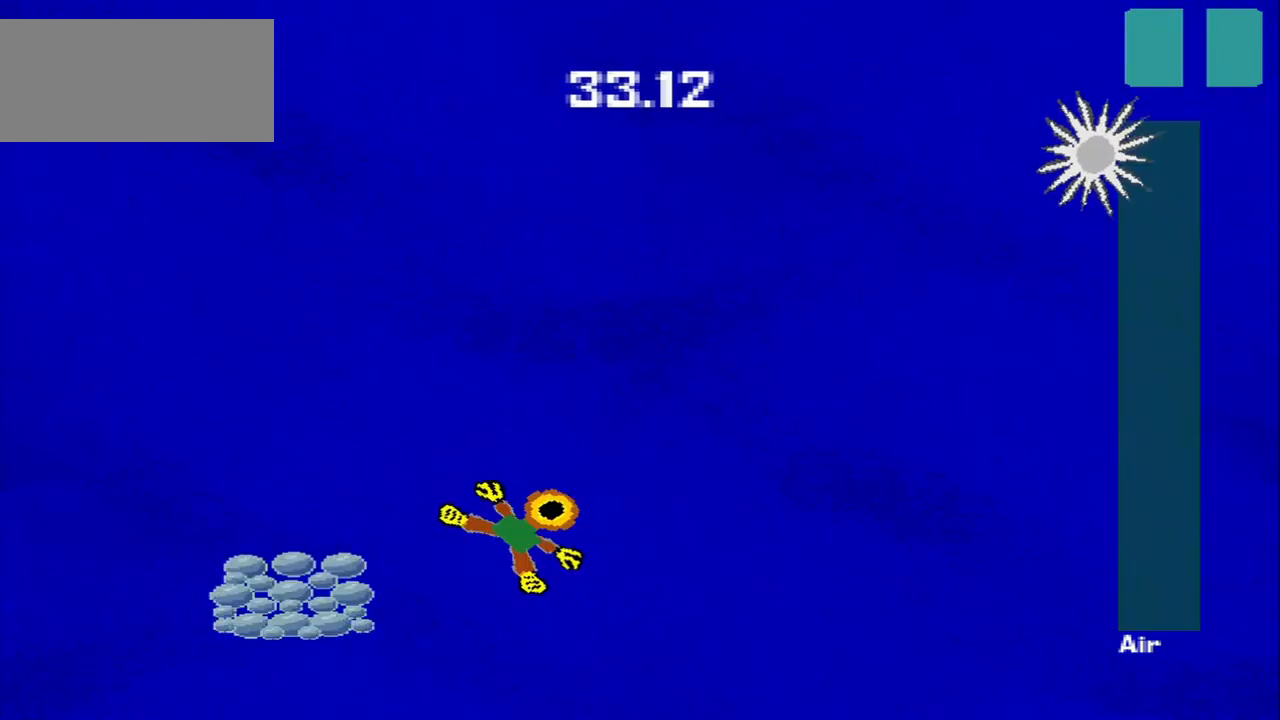
{"buttons": [], "left_stick": "right", "events": [[84, "left_stick", "up"], [167, "left_stick", "down-left"], [500, "left_stick", "right"]]}
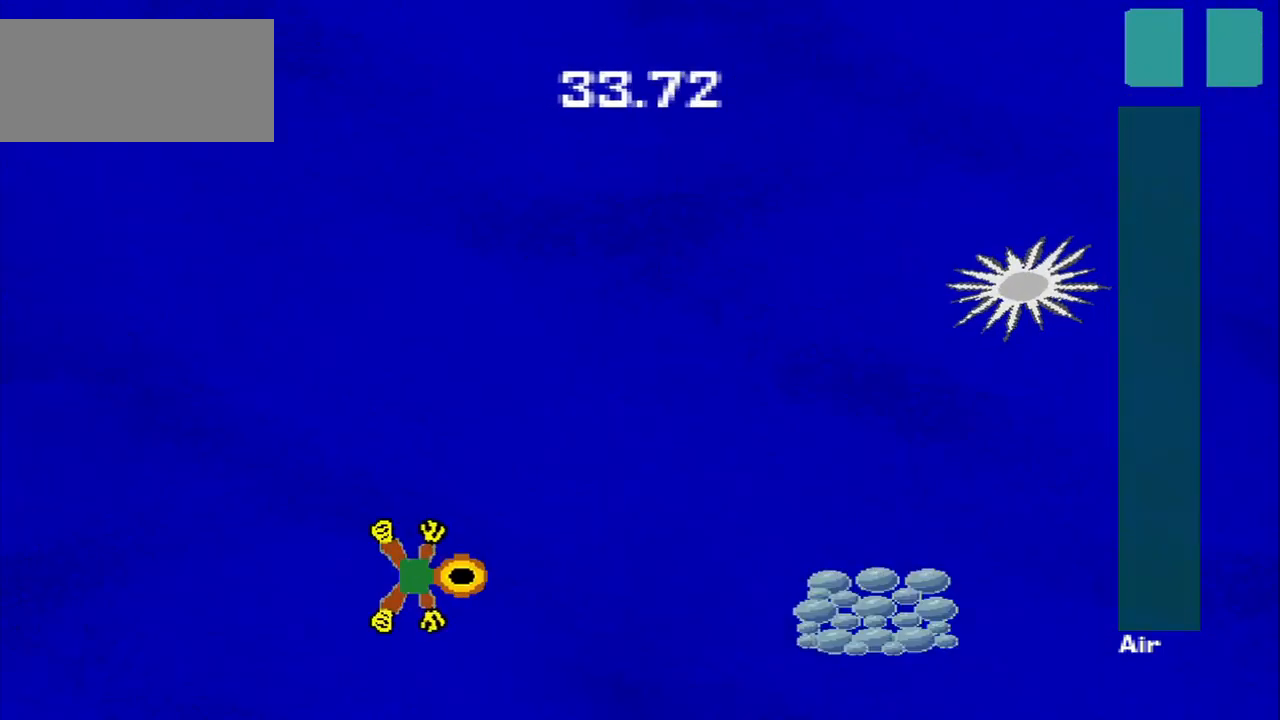
{"buttons": [], "left_stick": "down-right", "events": [[42, "left_stick", "up-right"], [292, "left_stick", "down-right"]]}
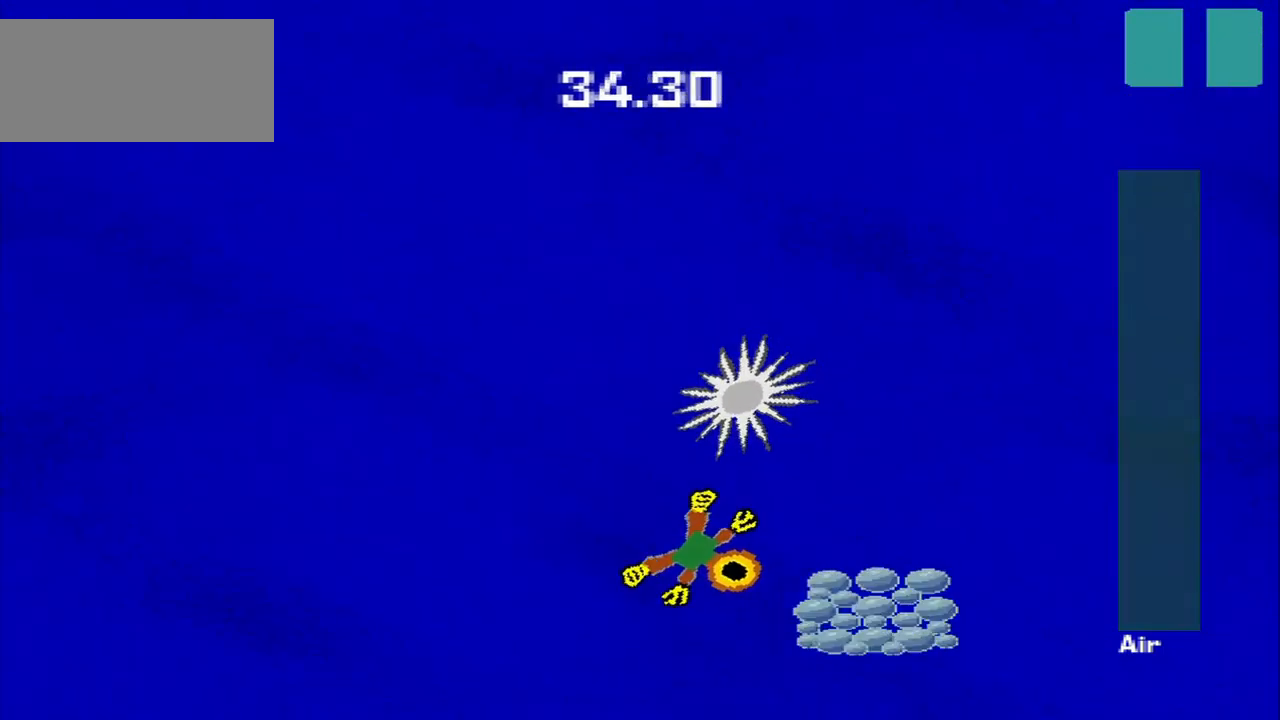
{"buttons": [], "left_stick": "up", "events": [[209, "left_stick", "up"]]}
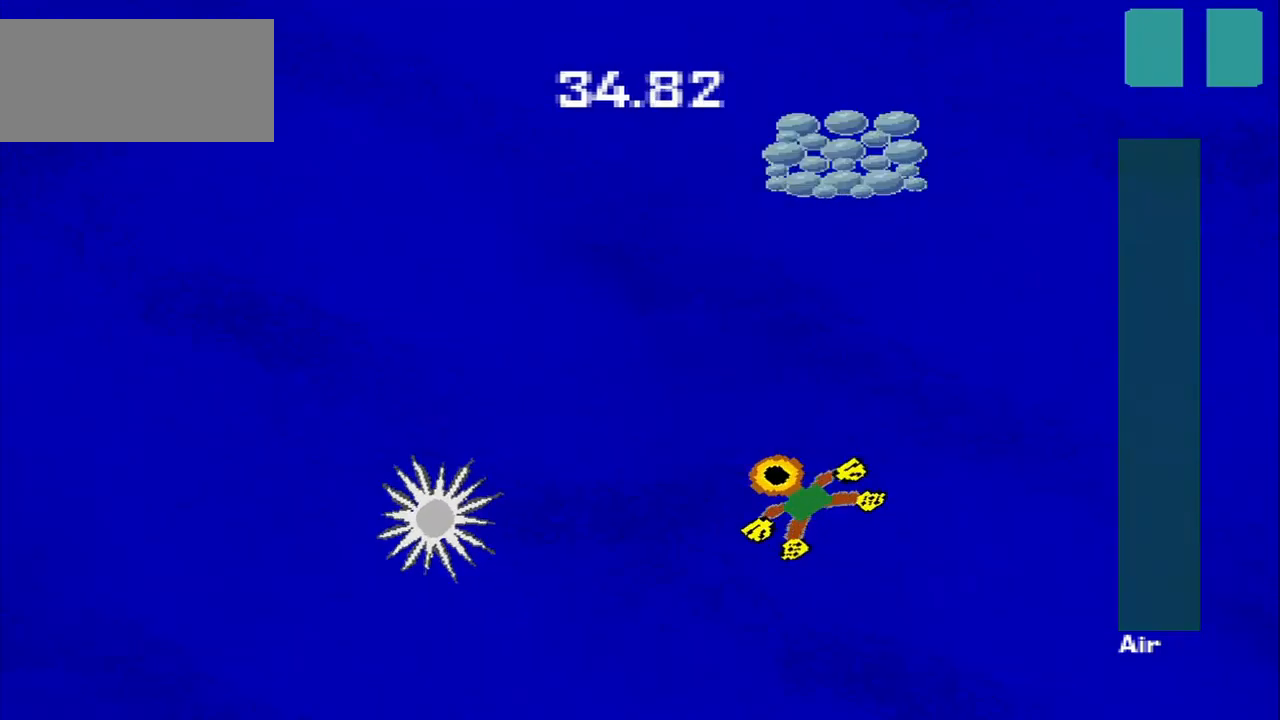
{"buttons": [], "left_stick": "up", "events": []}
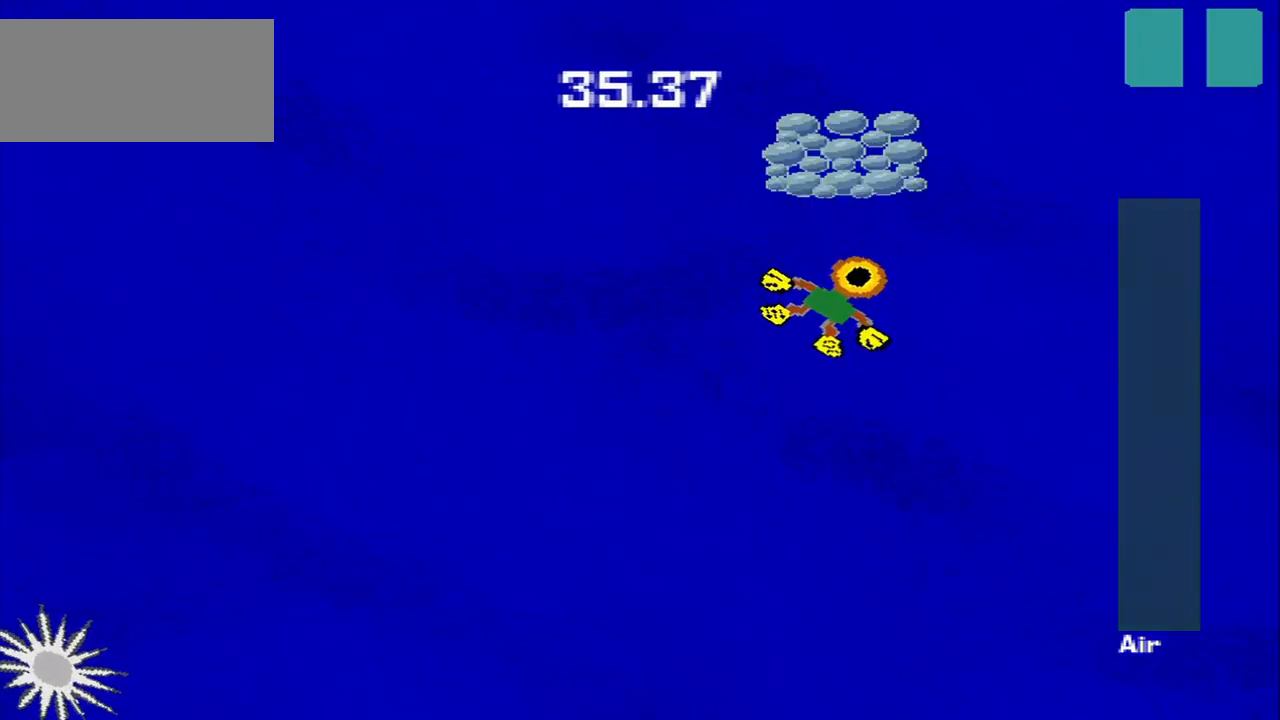
{"buttons": [], "left_stick": "down-left", "events": [[209, "left_stick", "down-left"]]}
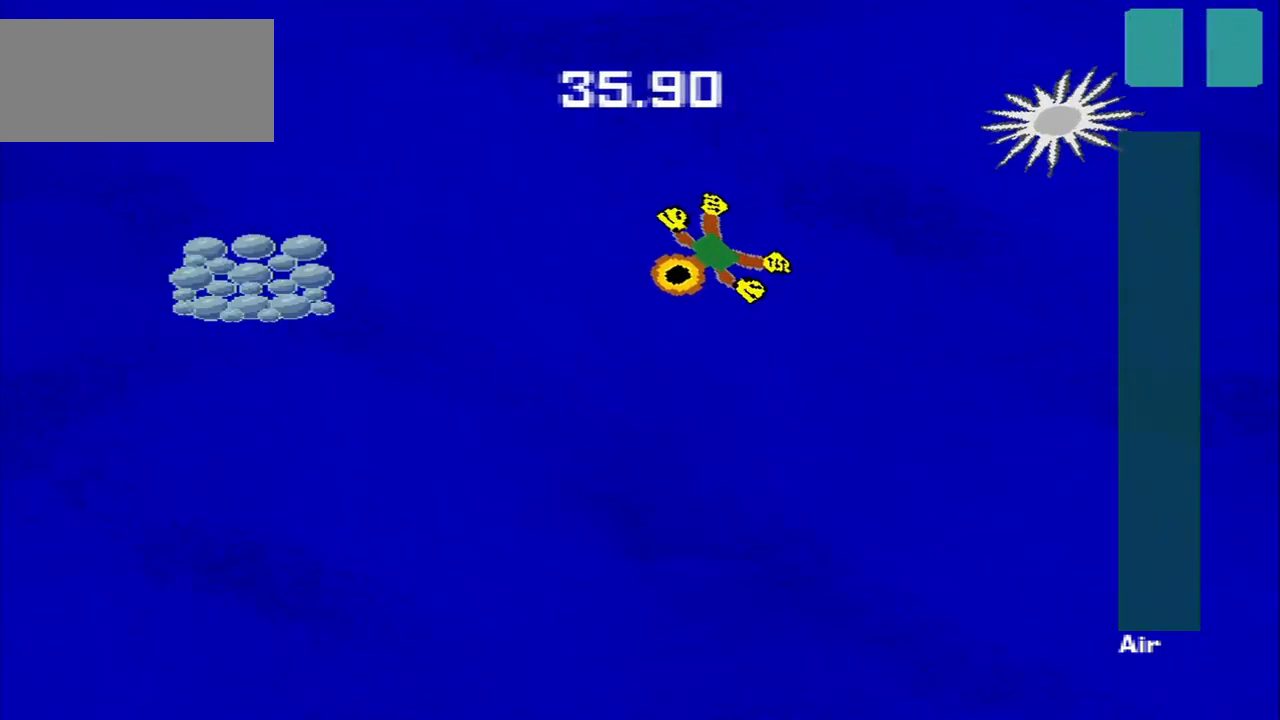
{"buttons": [], "left_stick": "down-left", "events": []}
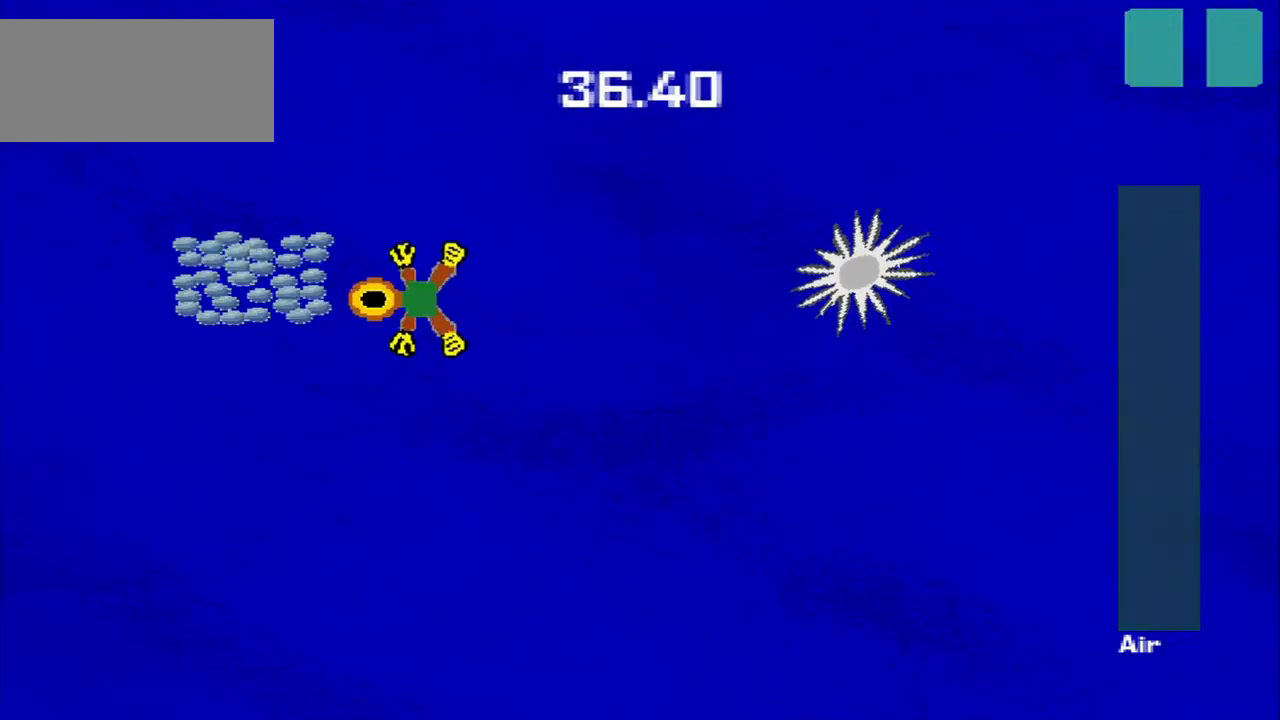
{"buttons": [], "left_stick": "down-right", "events": [[209, "left_stick", "up-right"], [334, "left_stick", "down-right"]]}
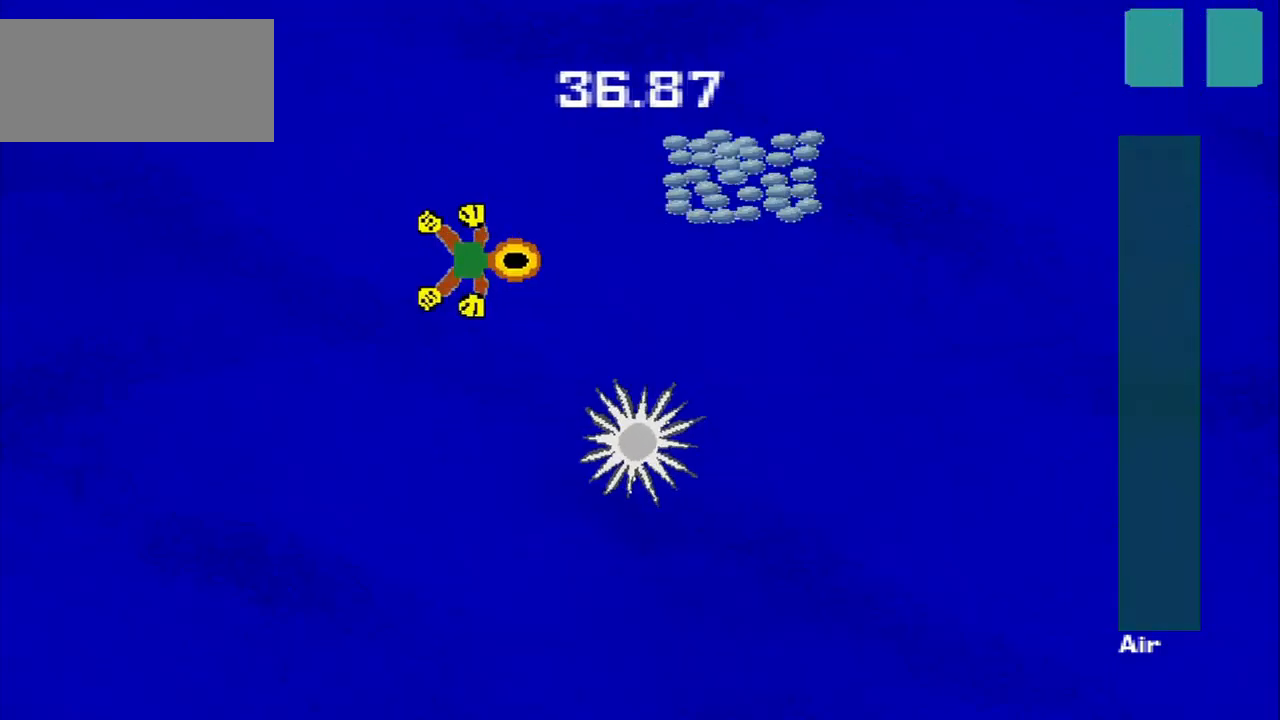
{"buttons": [], "left_stick": "down-right", "events": [[250, "left_stick", "up-right"], [417, "left_stick", "down-right"]]}
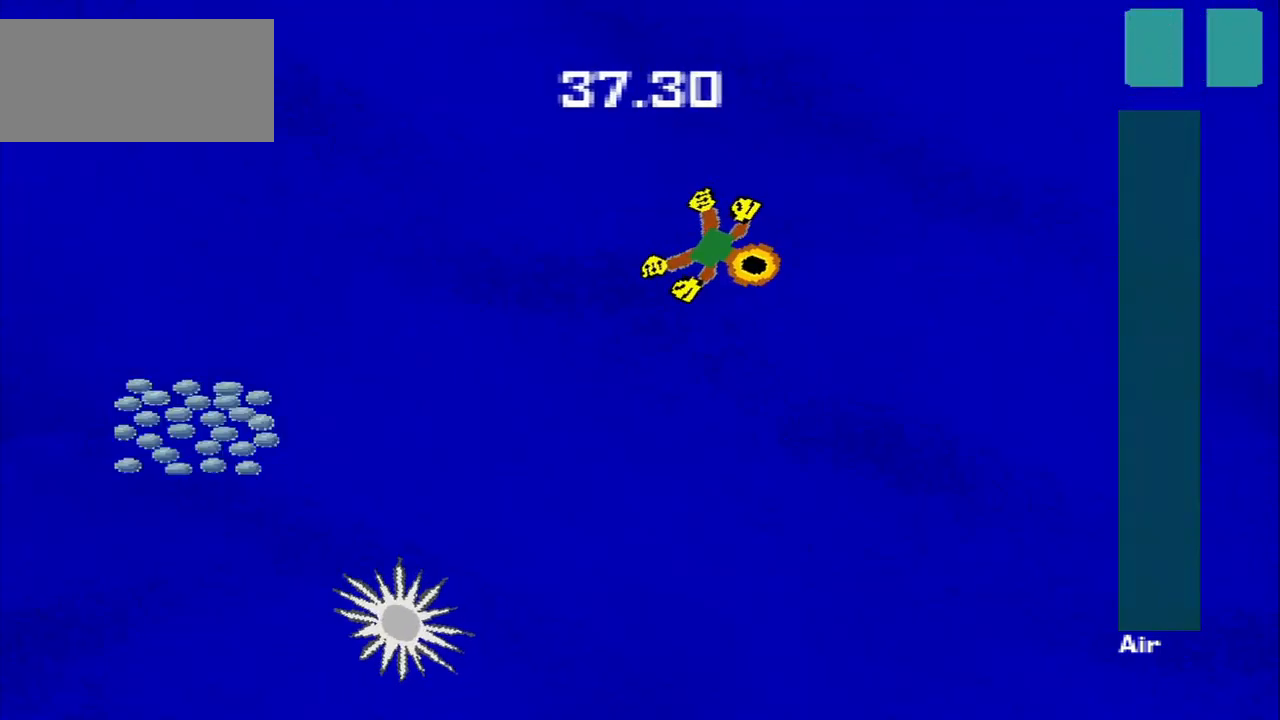
{"buttons": [], "left_stick": "down-left", "events": [[125, "left_stick", "down-left"]]}
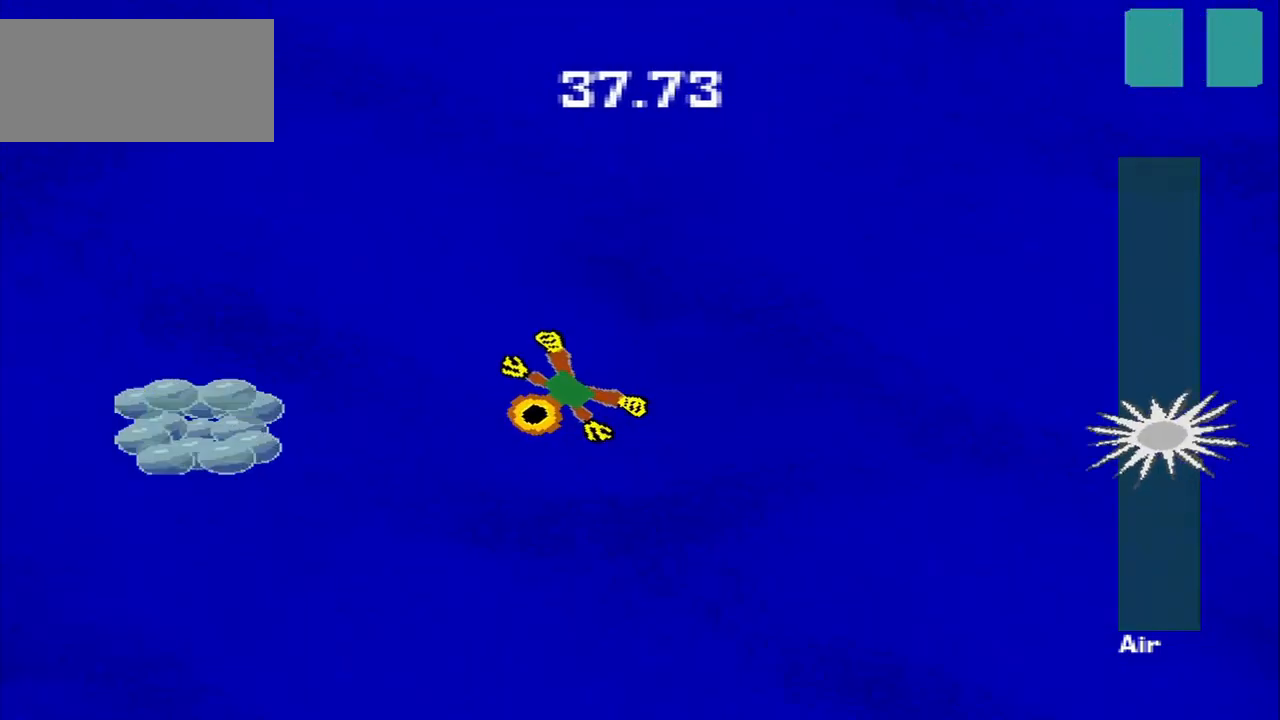
{"buttons": [], "left_stick": "down-left", "events": []}
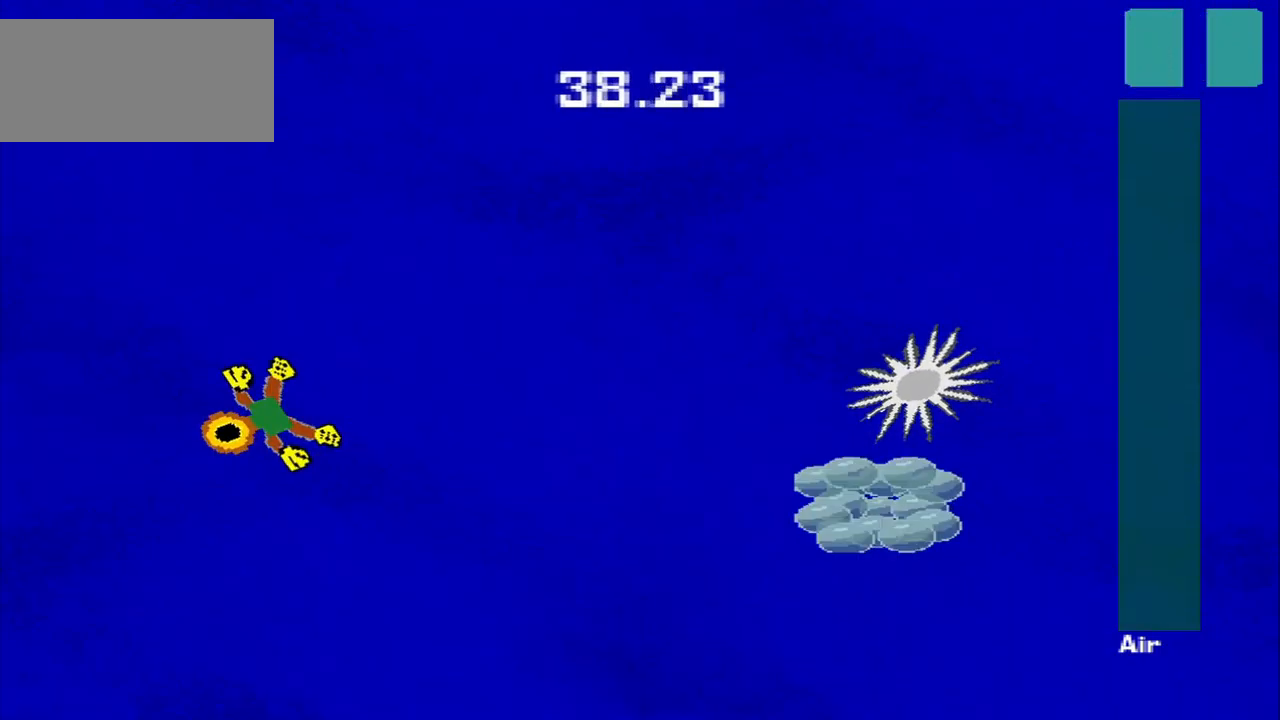
{"buttons": [], "left_stick": "right", "events": [[125, "left_stick", "down-right"], [459, "left_stick", "right"]]}
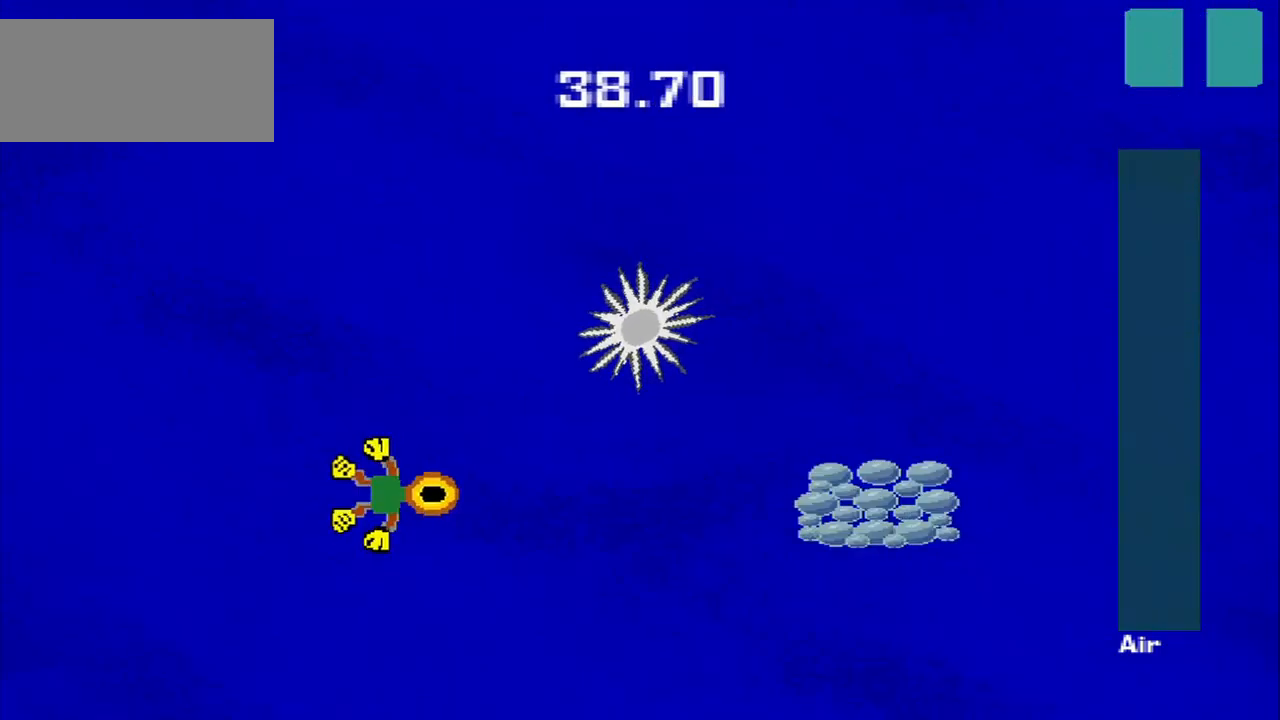
{"buttons": [], "left_stick": "down-right", "events": [[250, "left_stick", "down-right"]]}
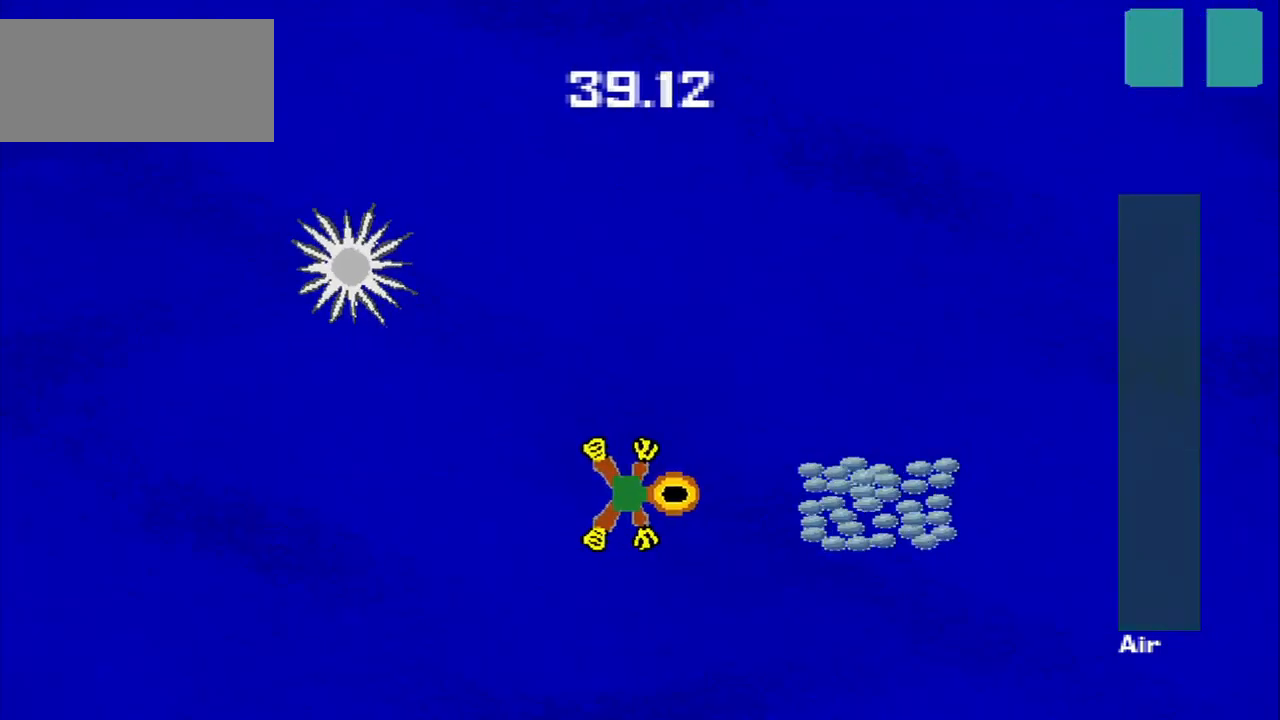
{"buttons": [], "left_stick": "up-left", "events": [[125, "left_stick", "right"], [334, "left_stick", "up"], [459, "left_stick", "up-left"]]}
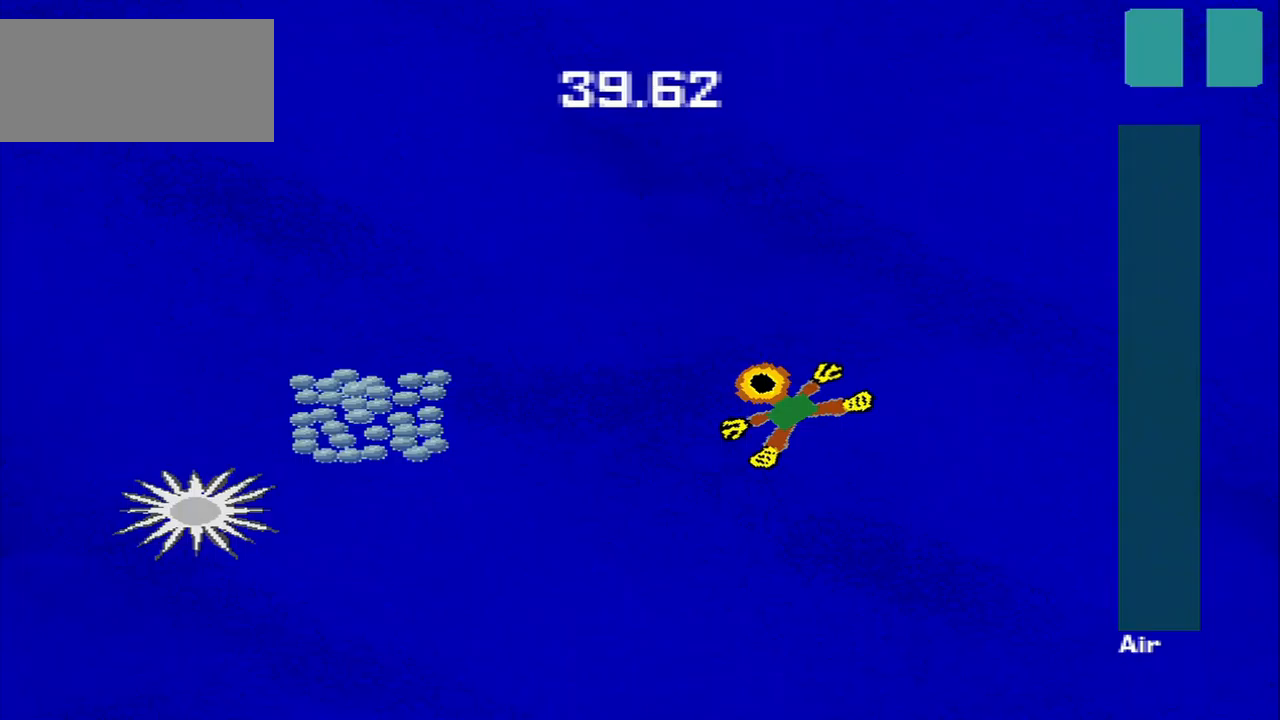
{"buttons": [], "left_stick": "up-left", "events": [[167, "left_stick", "down-left"], [375, "left_stick", "up-left"]]}
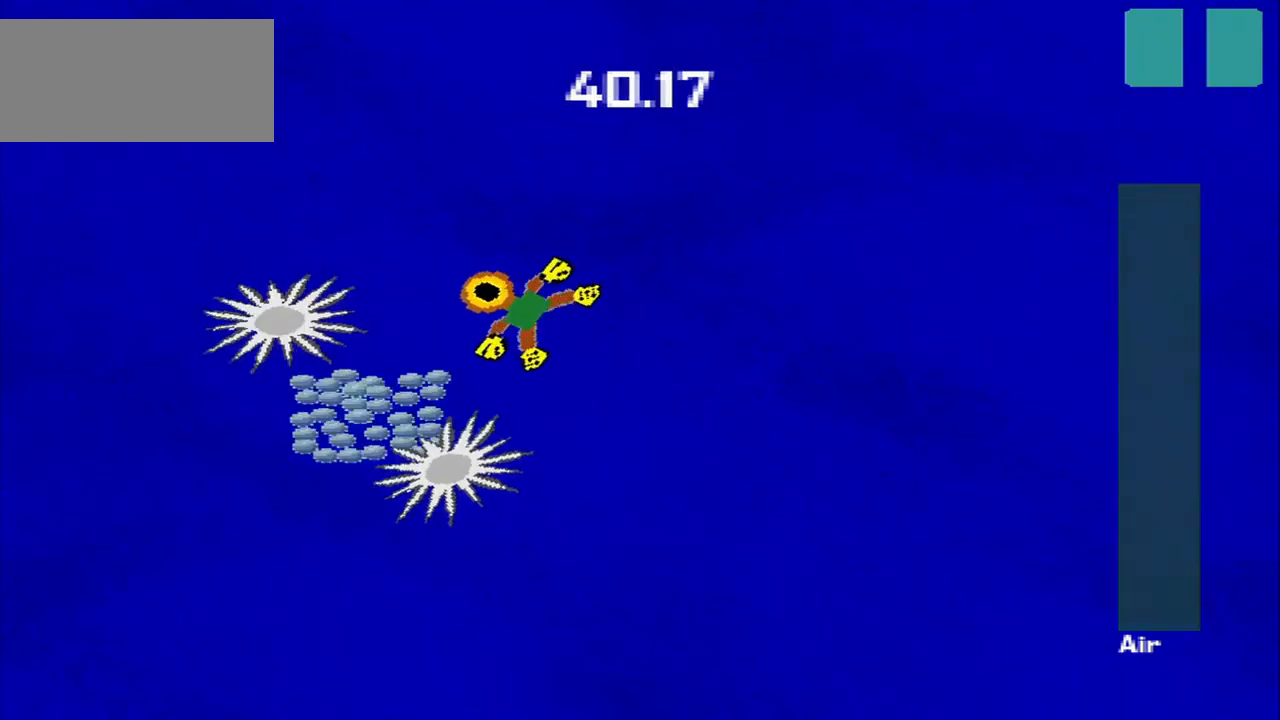
{"buttons": [], "left_stick": "center", "events": [[83, "left_stick", "down-left"], [250, "left_stick", "down-right"], [417, "left_stick", "center"]]}
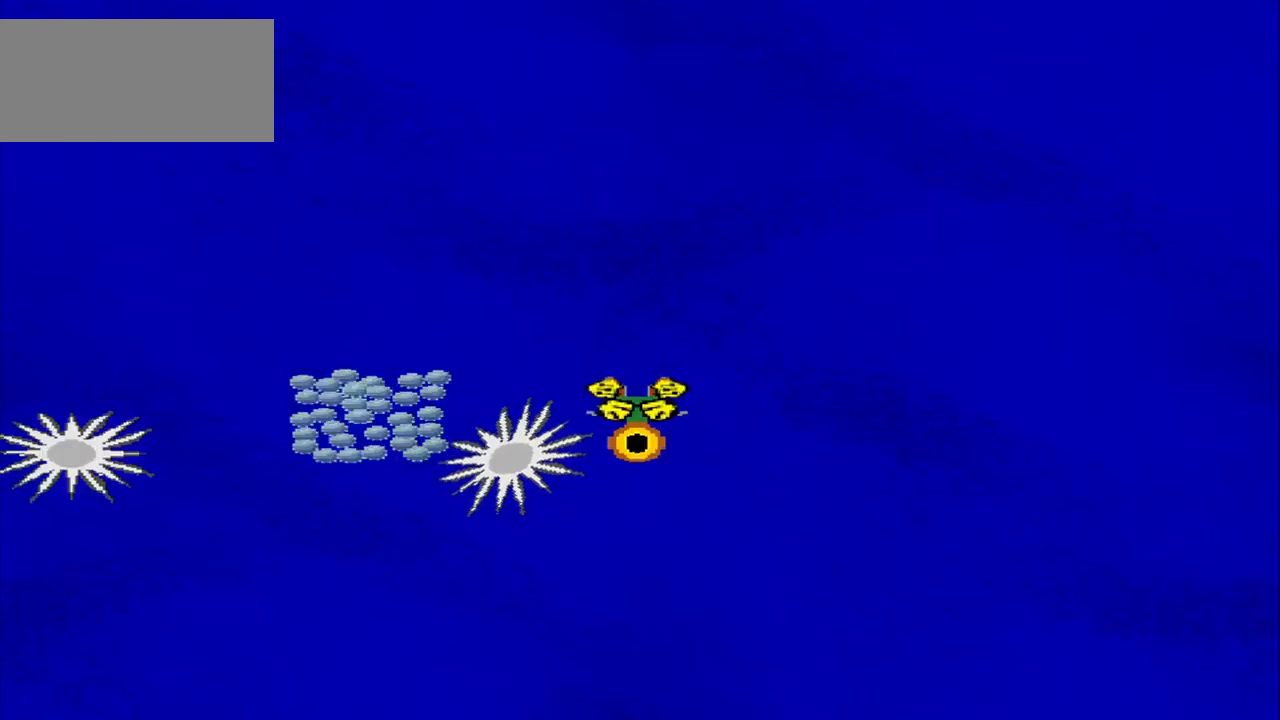
{"buttons": [], "left_stick": "center", "events": []}